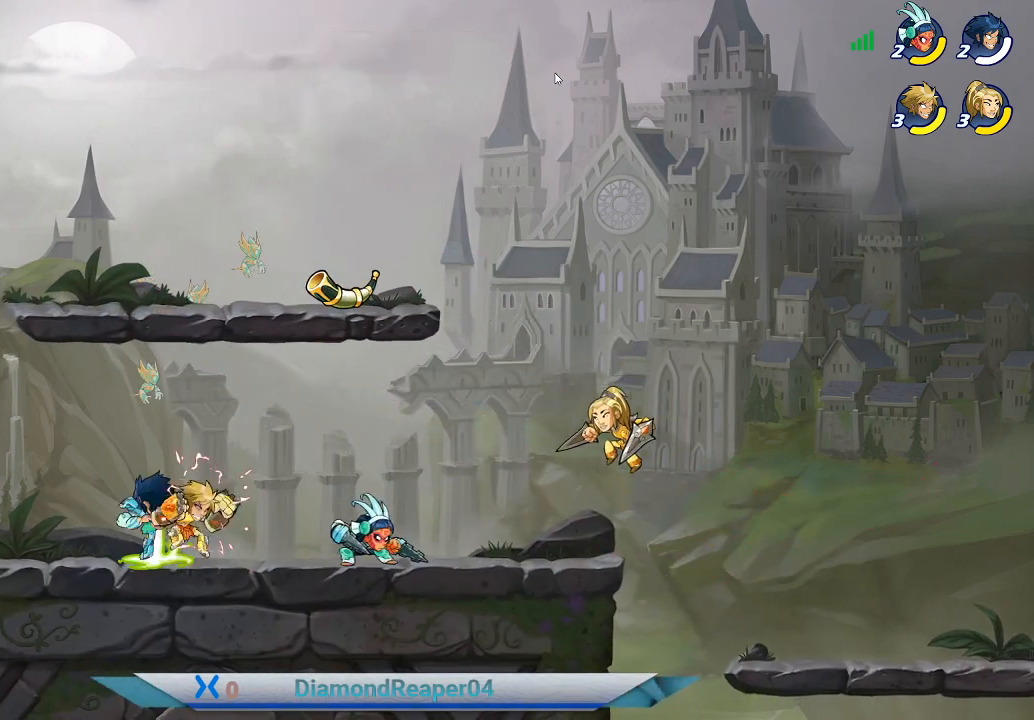
Gameplay with a controller (Xbox layout); each line is a JSON object with the inputs held at the frame after it. "events" lists button and stick changes between this image and that frame as [ms after this image, input, new state], when the widget could be followed in between.
{"buttons": ["Y"], "left_stick": "up-right", "right_stick": "center", "events": [[67, "Y", "down"], [133, "left_stick", "right"], [167, "Y", "up"], [267, "Y", "down"], [300, "left_stick", "up-right"], [400, "Y", "up"], [500, "Y", "down"]]}
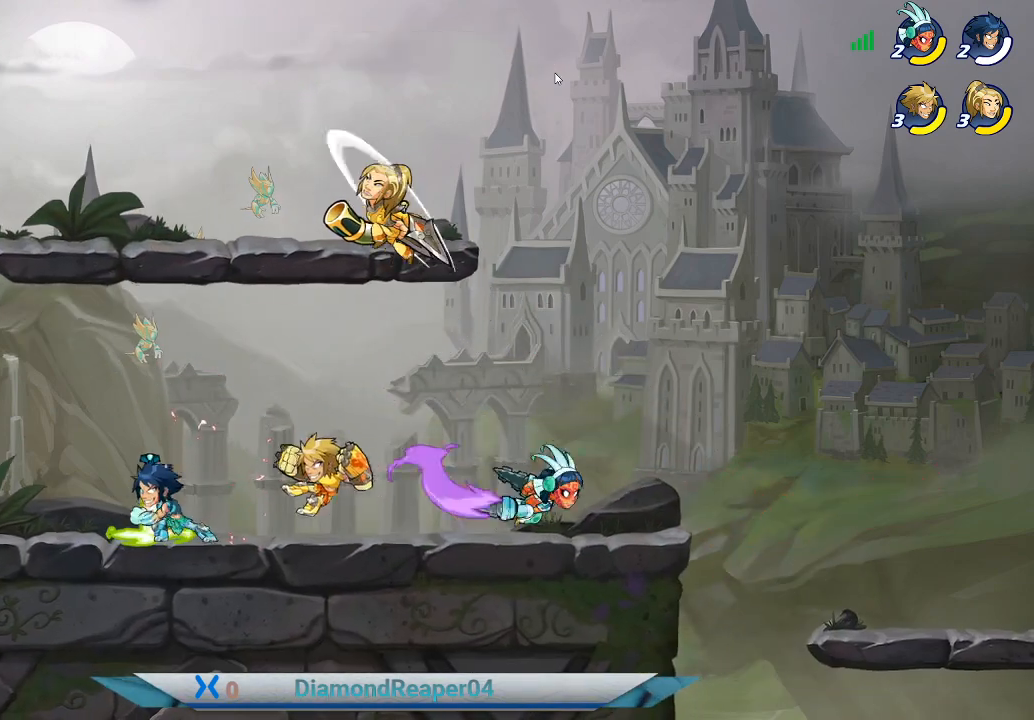
{"buttons": ["Y"], "left_stick": "left", "right_stick": "center", "events": [[100, "Y", "up"], [167, "left_stick", "up-left"], [267, "left_stick", "left"], [300, "Y", "down"], [400, "Y", "up"], [467, "Y", "down"]]}
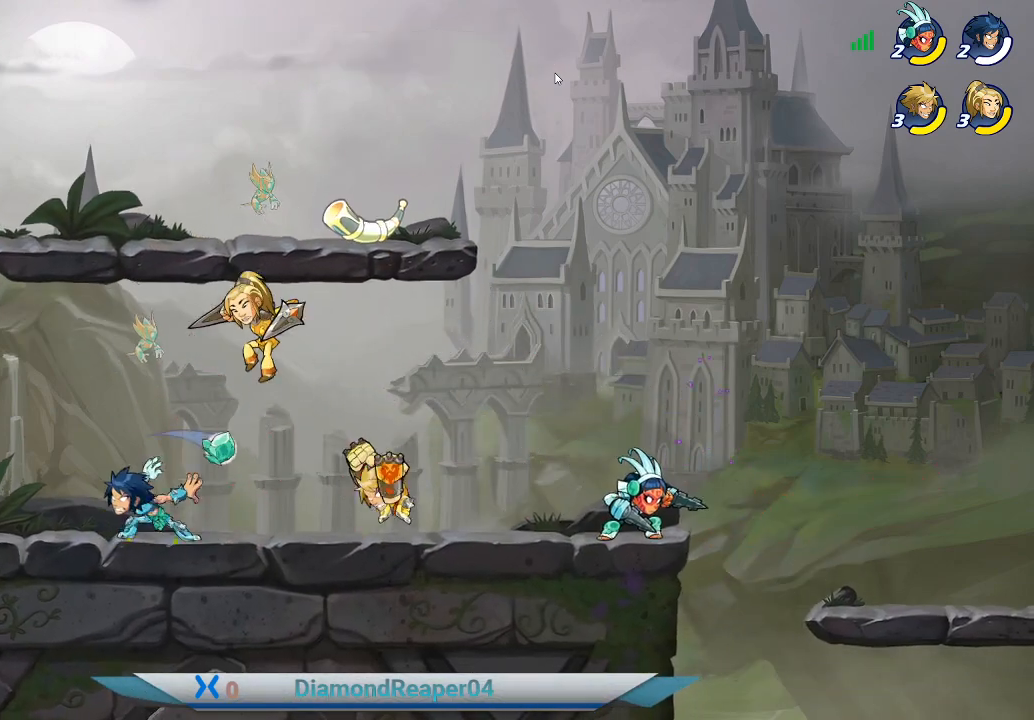
{"buttons": [], "left_stick": "left", "right_stick": "center", "events": [[100, "Y", "up"], [200, "Y", "down"], [300, "Y", "up"], [400, "Y", "down"], [500, "Y", "up"]]}
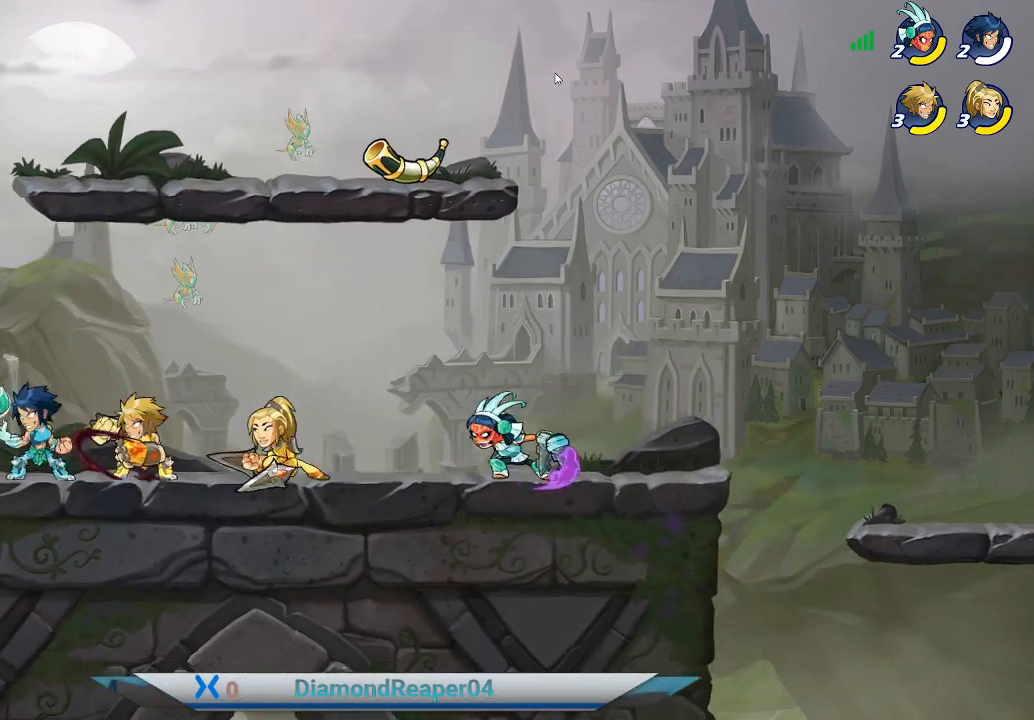
{"buttons": [], "left_stick": "up-left", "right_stick": "center", "events": [[100, "Y", "down"], [133, "left_stick", "up-left"], [167, "Y", "up"], [267, "Y", "down"], [367, "Y", "up"], [467, "X", "down"], [500, "X", "up"]]}
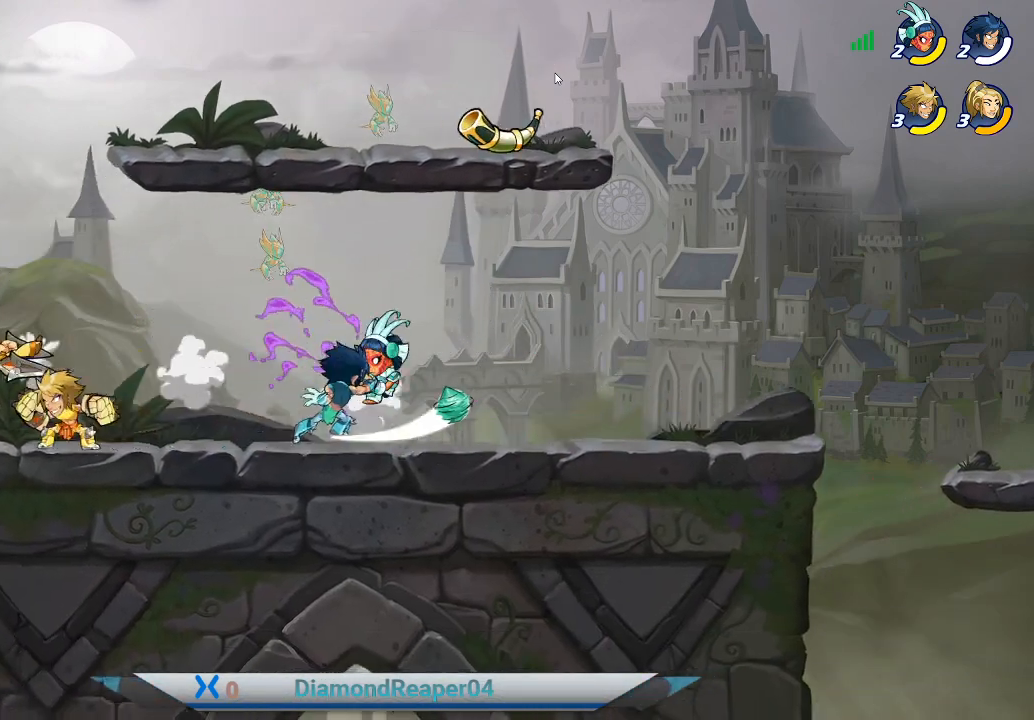
{"buttons": [], "left_stick": "up-right", "right_stick": "center", "events": [[67, "left_stick", "up-right"]]}
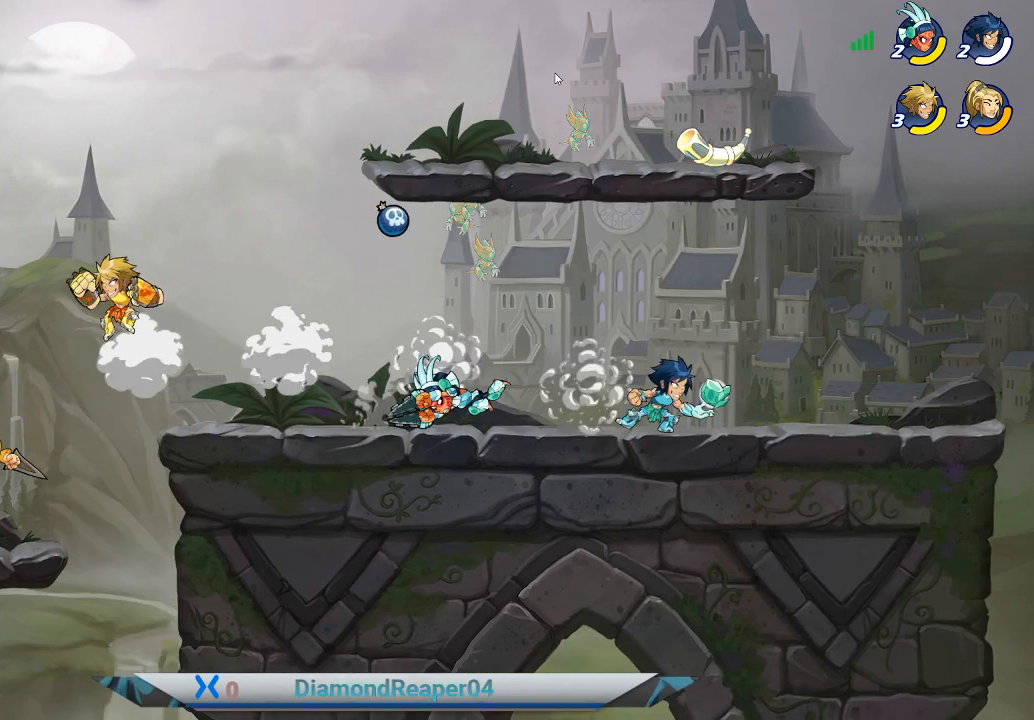
{"buttons": [], "left_stick": "up-right", "right_stick": "center", "events": [[167, "A", "down"], [333, "A", "up"]]}
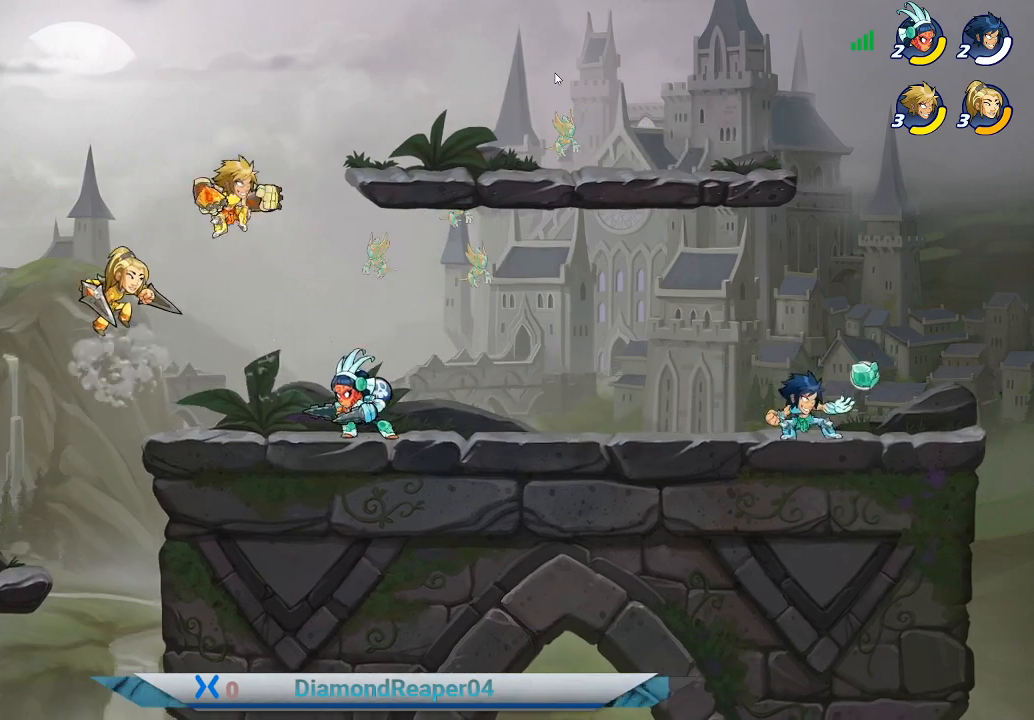
{"buttons": [], "left_stick": "right", "right_stick": "center", "events": [[167, "left_stick", "right"]]}
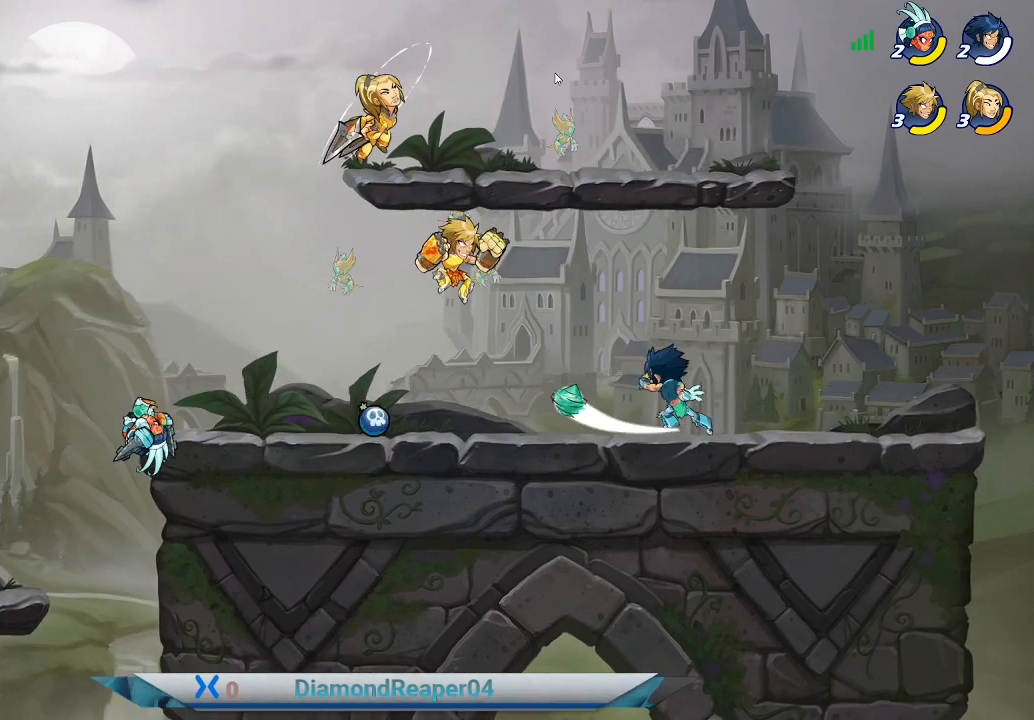
{"buttons": ["X"], "left_stick": "up-right", "right_stick": "center", "events": [[100, "X", "down"], [200, "X", "up"], [300, "X", "down"], [300, "left_stick", "up-right"], [367, "X", "up"], [467, "X", "down"]]}
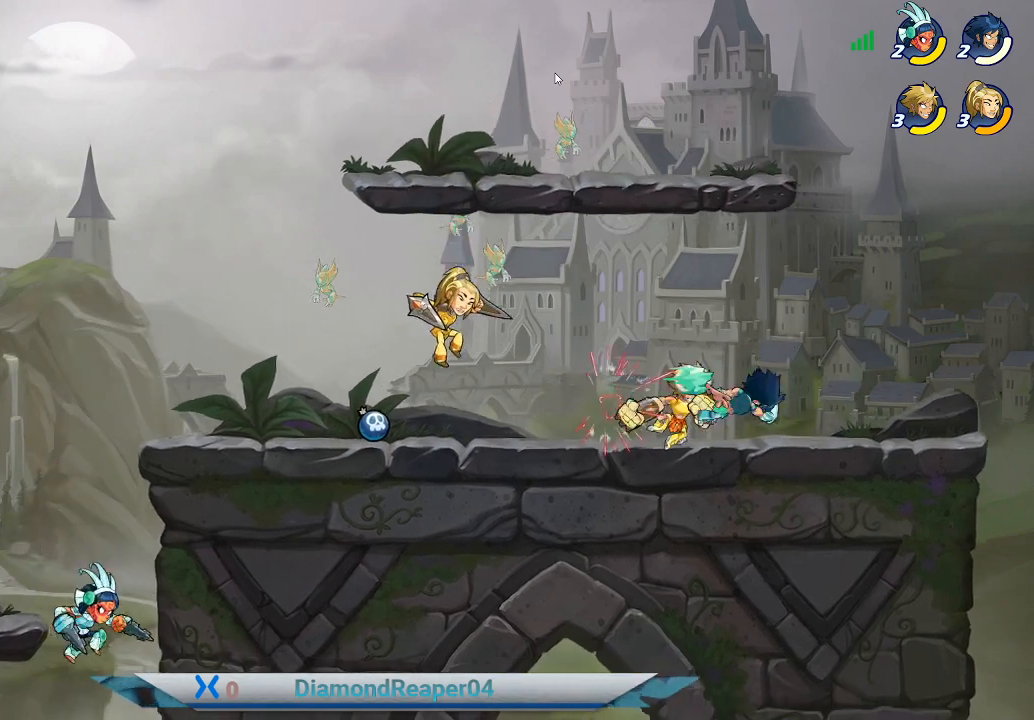
{"buttons": ["X"], "left_stick": "up-right", "right_stick": "center", "events": [[67, "X", "up"], [167, "X", "down"], [267, "X", "up"], [333, "X", "down"], [433, "X", "up"], [500, "X", "down"]]}
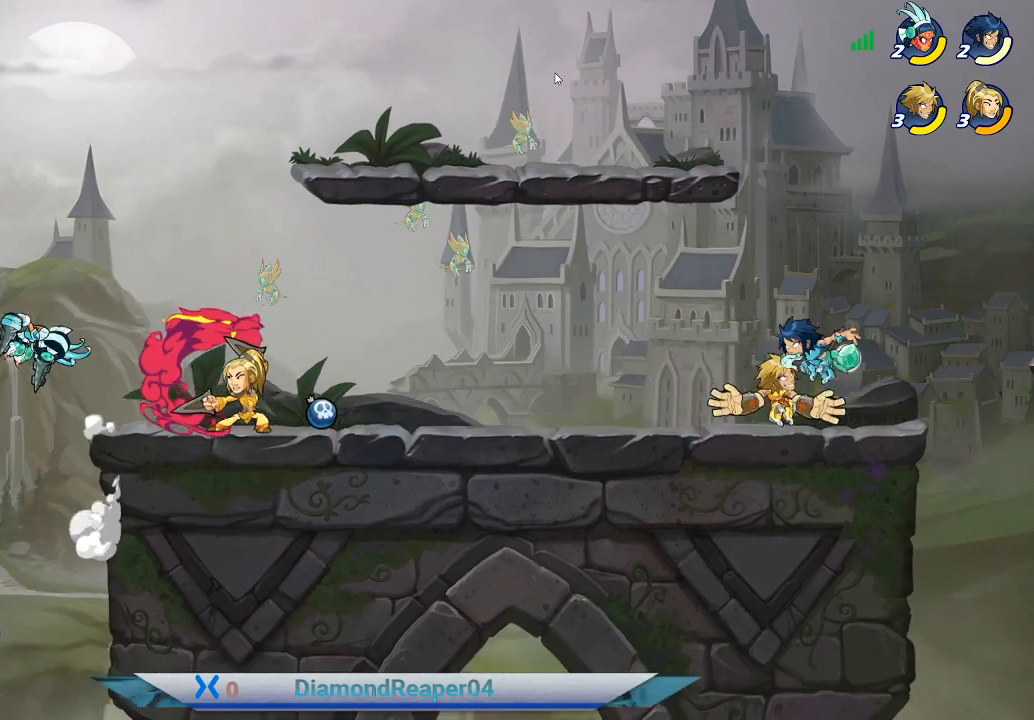
{"buttons": ["X"], "left_stick": "up-left", "right_stick": "center", "events": [[100, "X", "up"], [167, "X", "down"], [200, "left_stick", "up-left"], [267, "X", "up"], [333, "X", "down"], [433, "X", "up"], [500, "X", "down"]]}
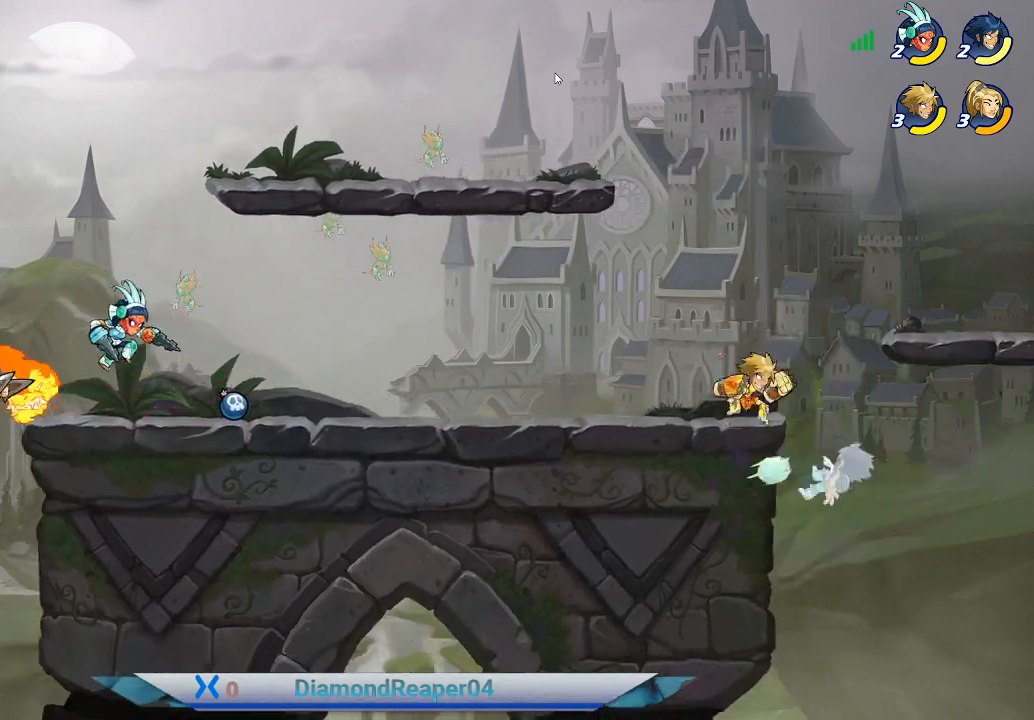
{"buttons": [], "left_stick": "up-left", "right_stick": "center", "events": [[100, "X", "up"], [167, "X", "down"], [267, "X", "up"]]}
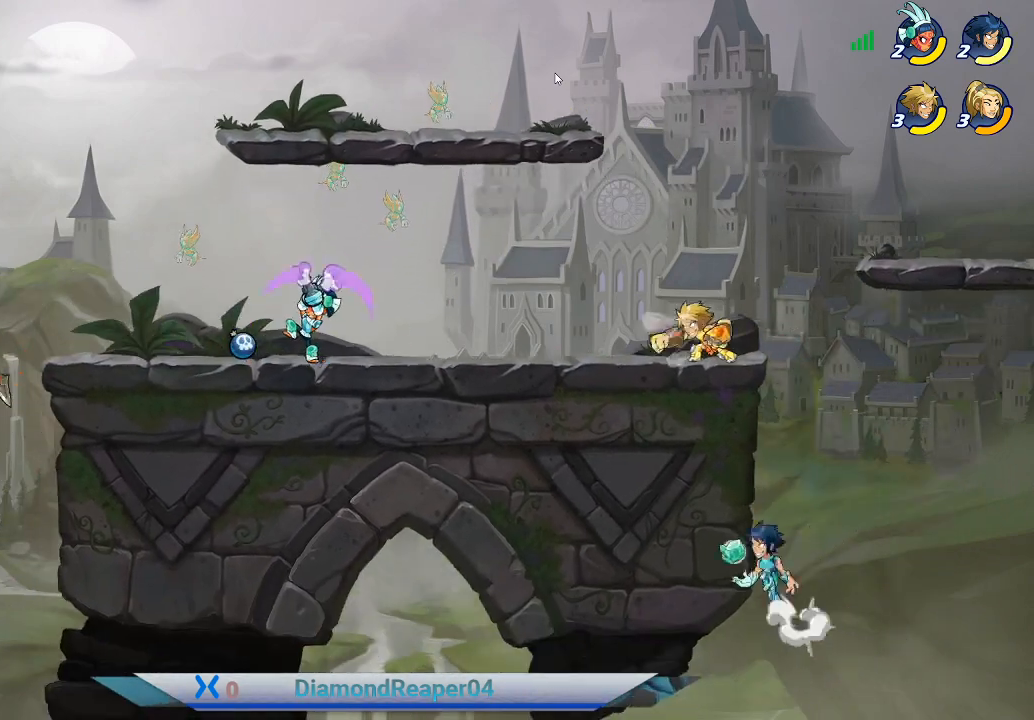
{"buttons": [], "left_stick": "left", "right_stick": "center", "events": [[67, "left_stick", "left"]]}
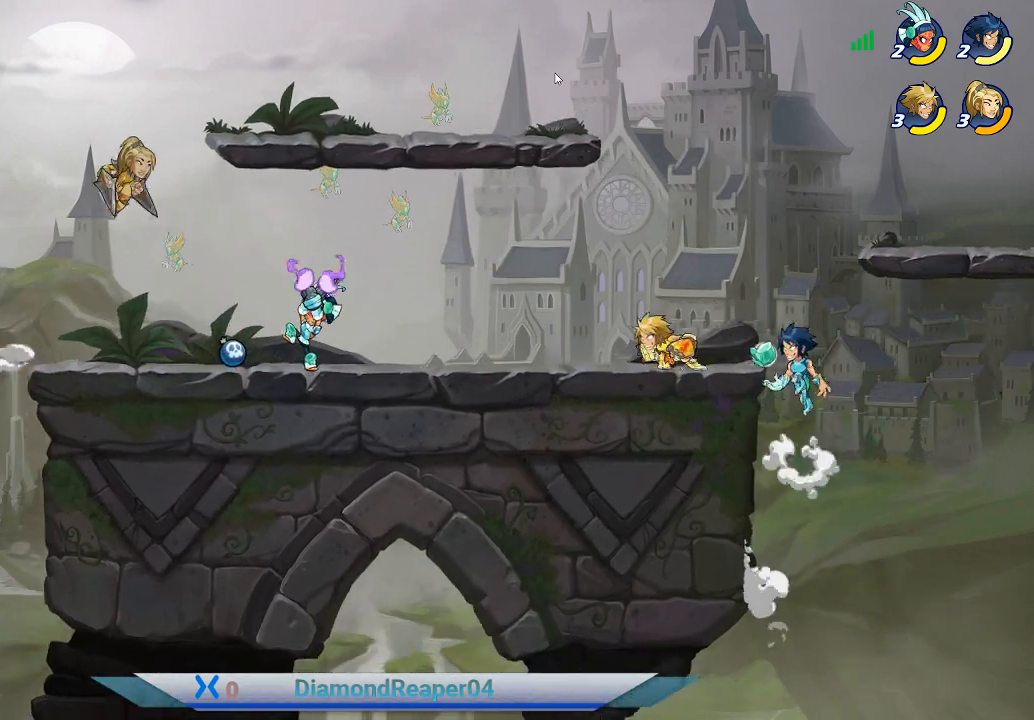
{"buttons": [], "left_stick": "down-left", "right_stick": "center", "events": [[67, "A", "down"], [200, "A", "up"], [467, "left_stick", "down-left"]]}
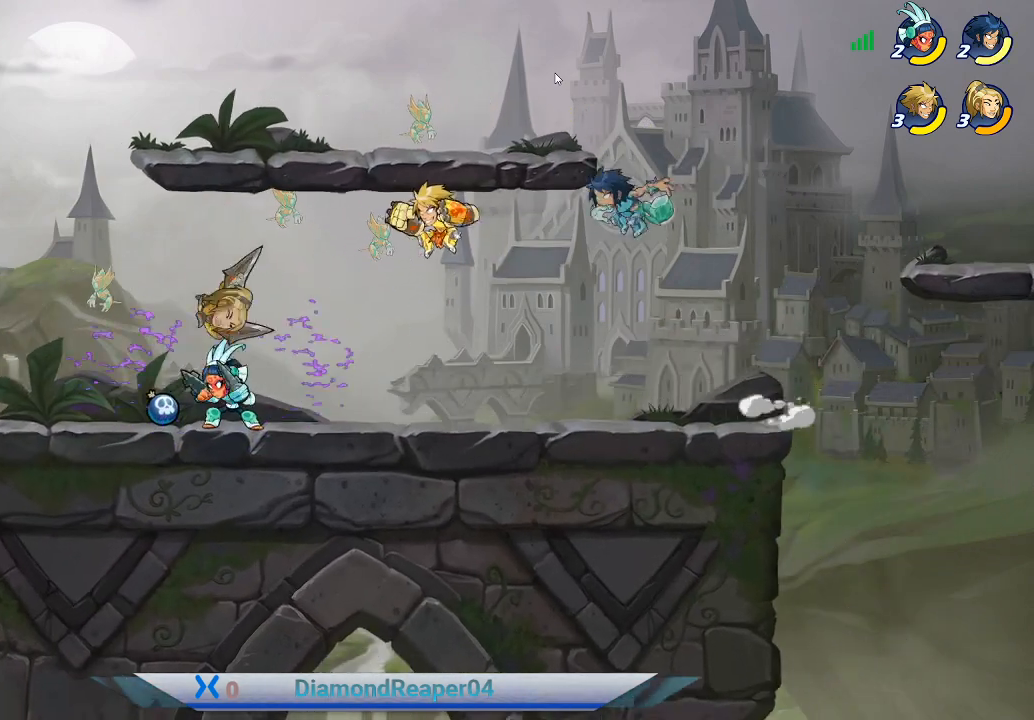
{"buttons": [], "left_stick": "down-left", "right_stick": "center", "events": [[167, "X", "down"], [267, "X", "up"], [367, "X", "down"], [467, "X", "up"]]}
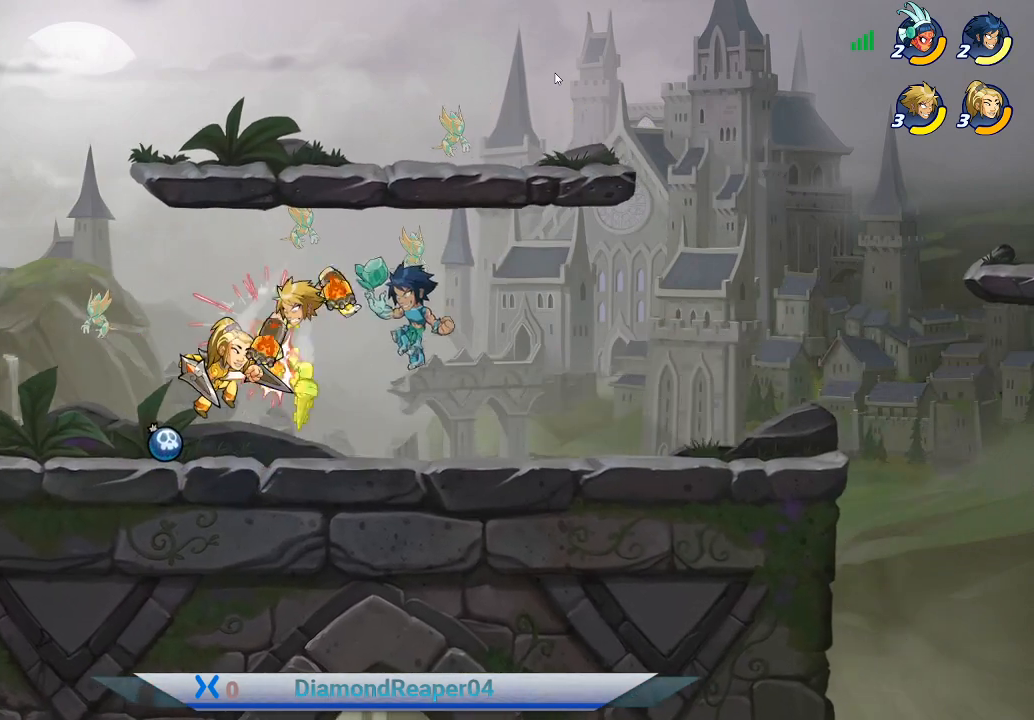
{"buttons": [], "left_stick": "down-left", "right_stick": "center", "events": [[33, "X", "down"], [133, "X", "up"], [233, "X", "down"], [333, "X", "up"], [400, "X", "down"], [467, "X", "up"]]}
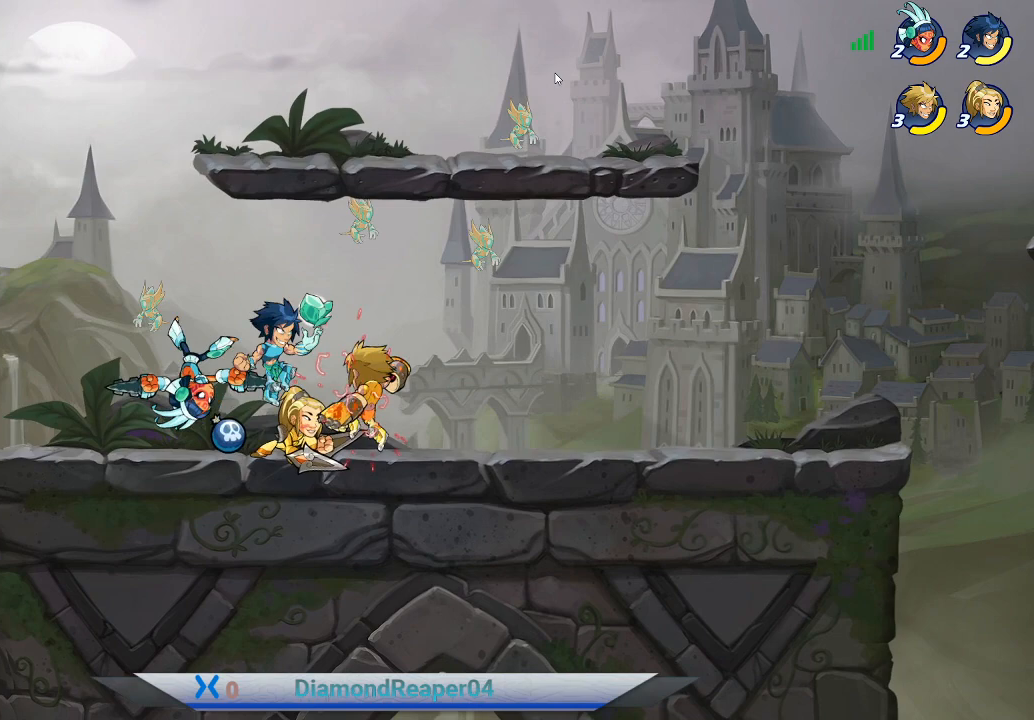
{"buttons": [], "left_stick": "left", "right_stick": "center", "events": [[67, "X", "down"], [133, "X", "up"], [200, "X", "down"], [267, "X", "up"], [333, "left_stick", "left"], [367, "X", "down"], [400, "X", "up"]]}
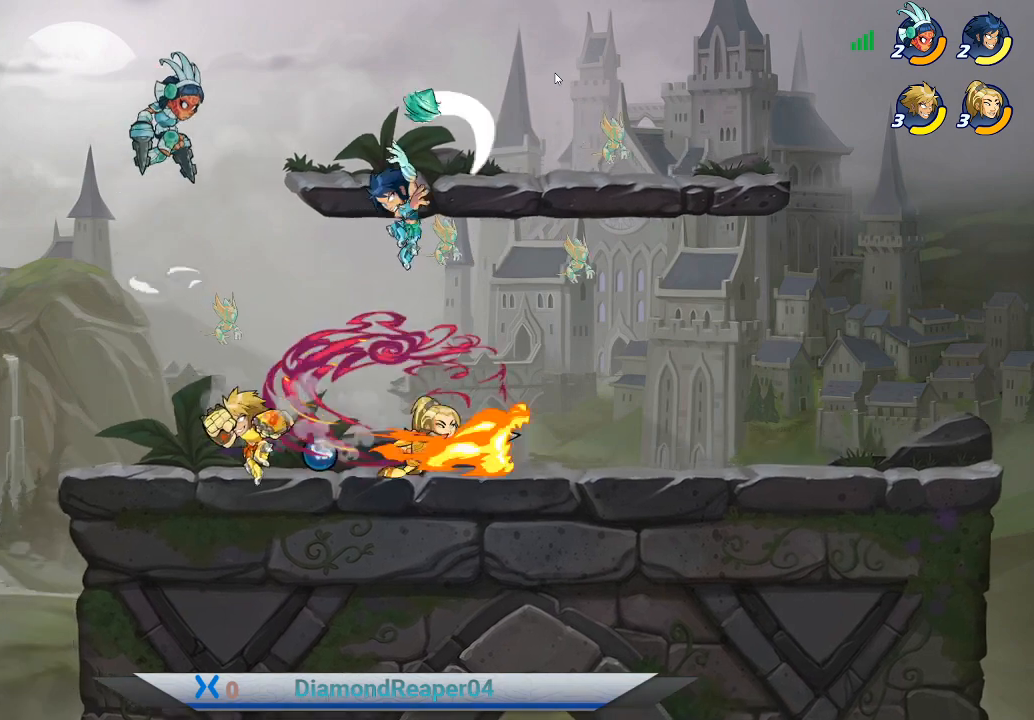
{"buttons": ["A"], "left_stick": "up-right", "right_stick": "center", "events": [[33, "left_stick", "up-right"], [367, "A", "down"]]}
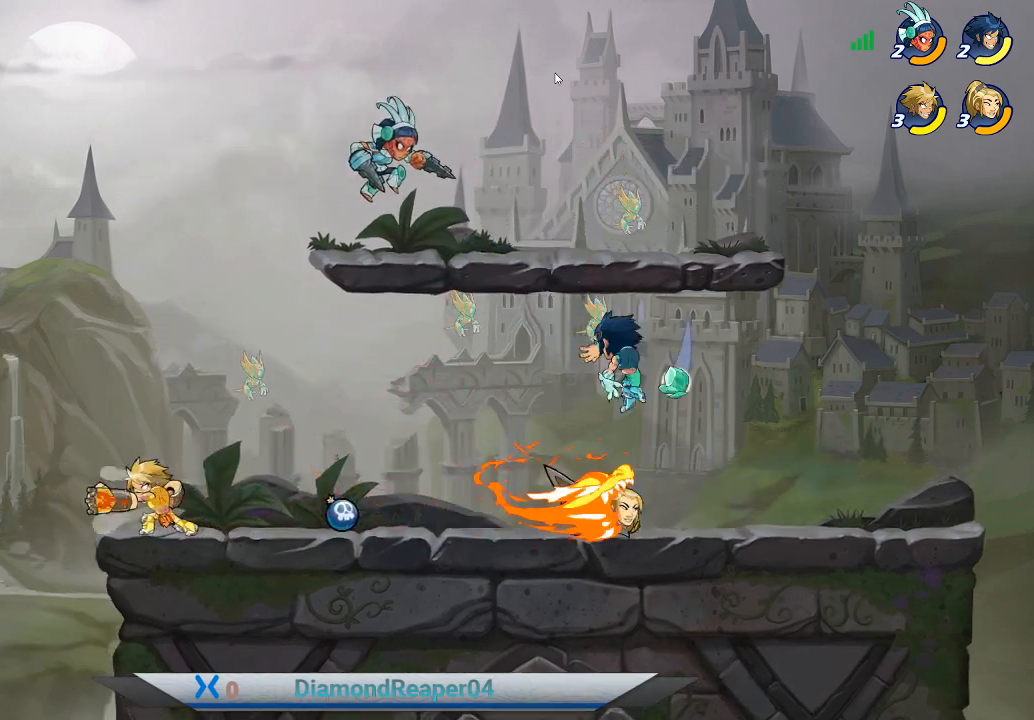
{"buttons": [], "left_stick": "up-right", "right_stick": "center", "events": [[33, "A", "up"], [267, "A", "down"], [400, "A", "up"]]}
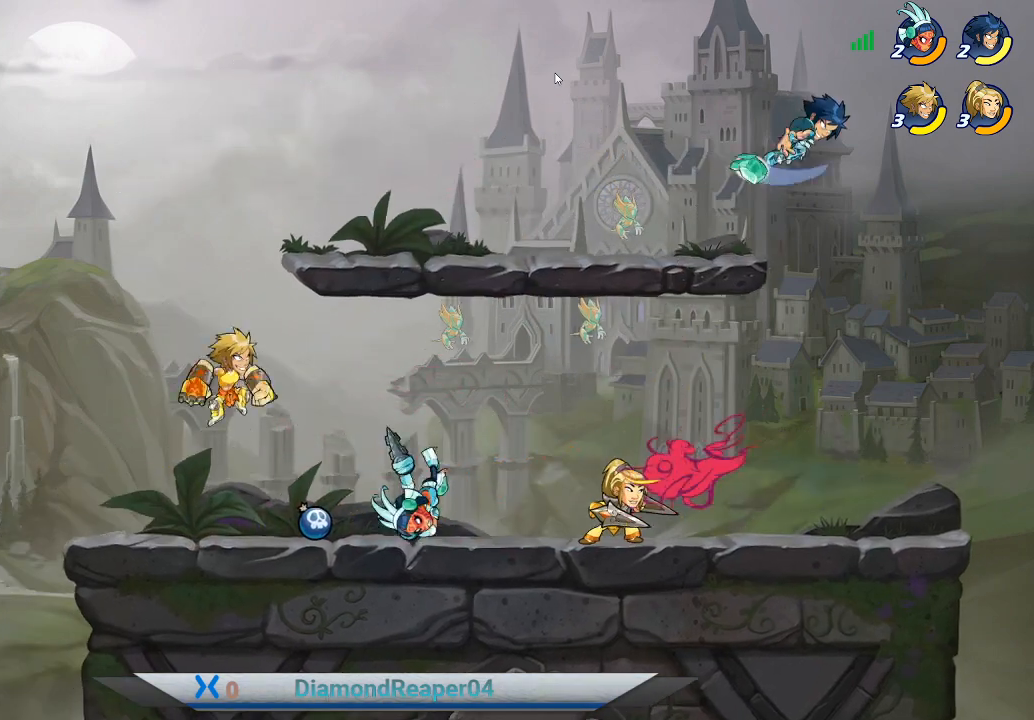
{"buttons": ["X"], "left_stick": "down", "right_stick": "center", "events": [[200, "left_stick", "down-left"], [233, "X", "down"], [333, "X", "up"], [433, "X", "down"], [467, "left_stick", "down"]]}
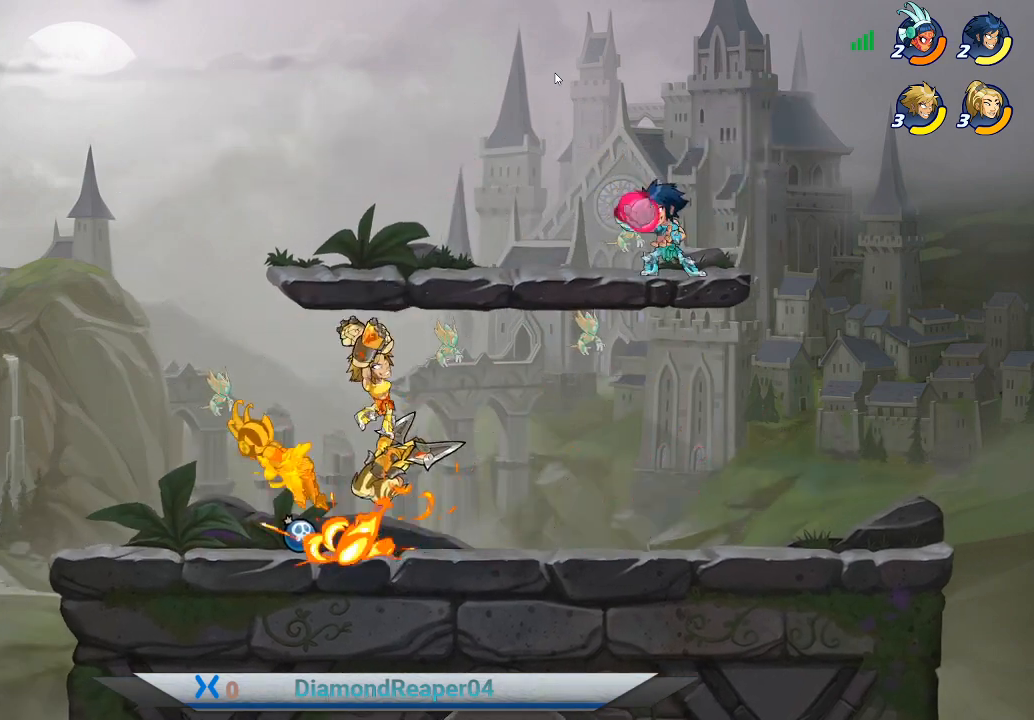
{"buttons": [], "left_stick": "up-left", "right_stick": "center", "events": [[33, "X", "up"], [133, "X", "down"], [200, "left_stick", "down-left"], [233, "X", "up"], [500, "left_stick", "up-left"]]}
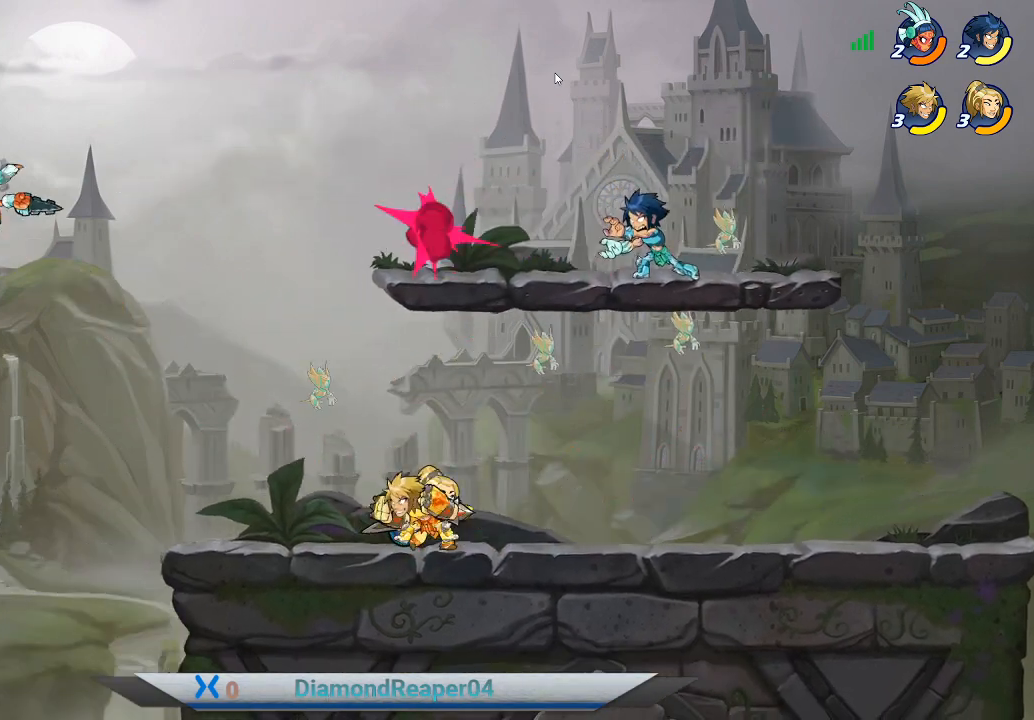
{"buttons": [], "left_stick": "right", "right_stick": "center", "events": [[67, "left_stick", "up-right"], [133, "A", "down"], [267, "A", "up"], [500, "left_stick", "right"]]}
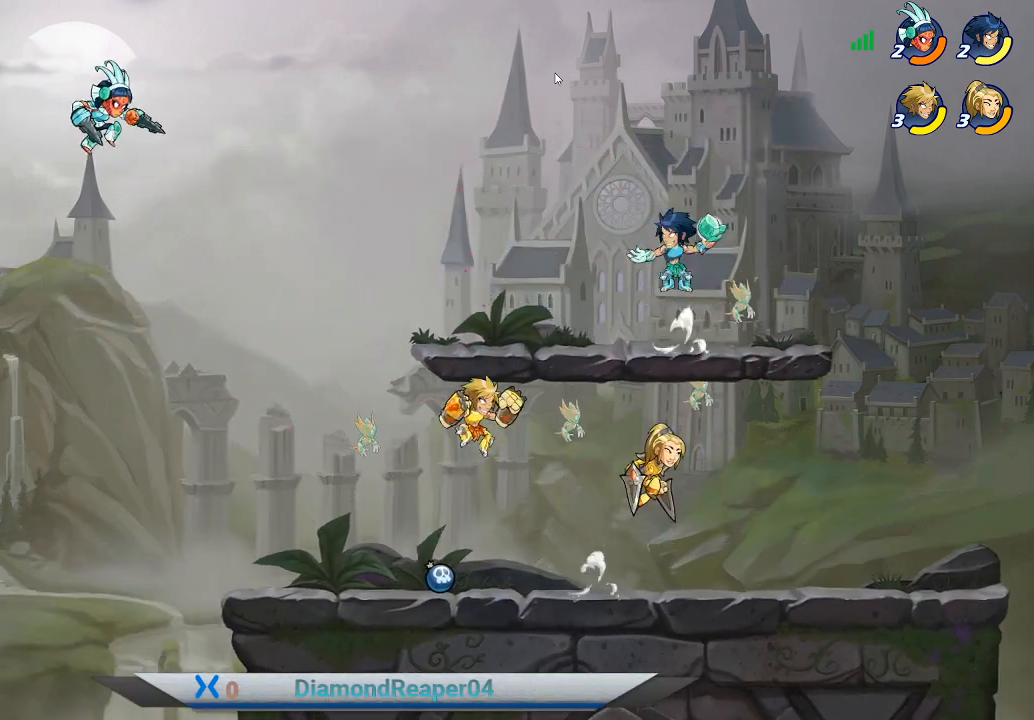
{"buttons": ["Y"], "left_stick": "up-left", "right_stick": "center", "events": [[200, "Y", "down"], [200, "left_stick", "up-right"], [300, "Y", "up"], [300, "left_stick", "up"], [400, "Y", "down"], [433, "left_stick", "up-left"]]}
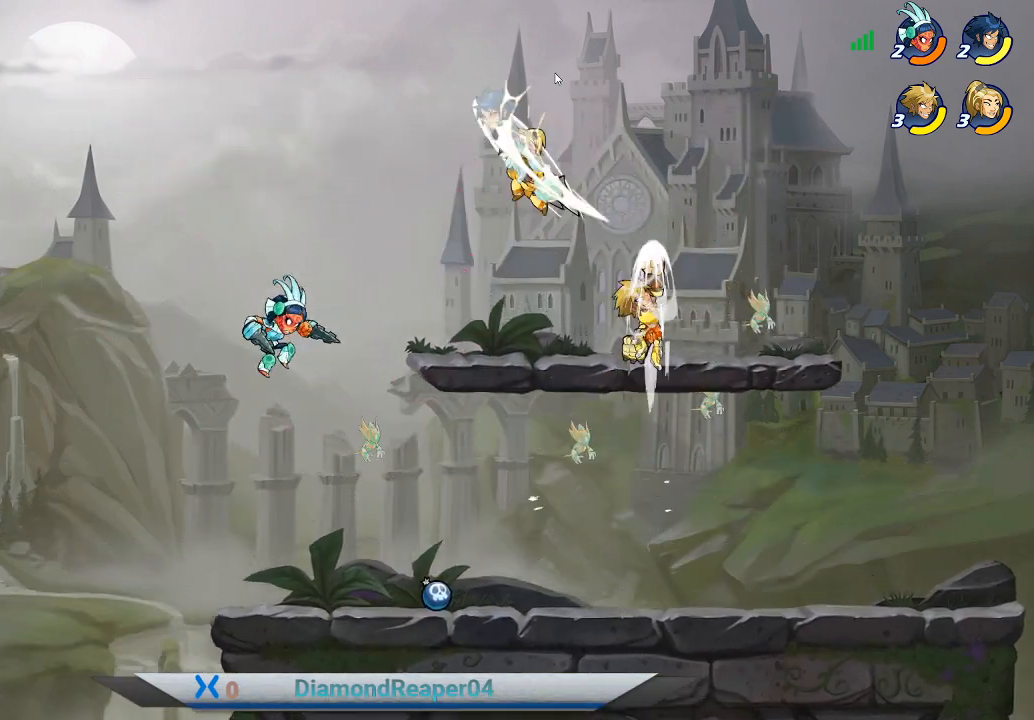
{"buttons": [], "left_stick": "left", "right_stick": "center", "events": [[33, "Y", "up"], [133, "Y", "down"], [233, "Y", "up"], [367, "left_stick", "left"]]}
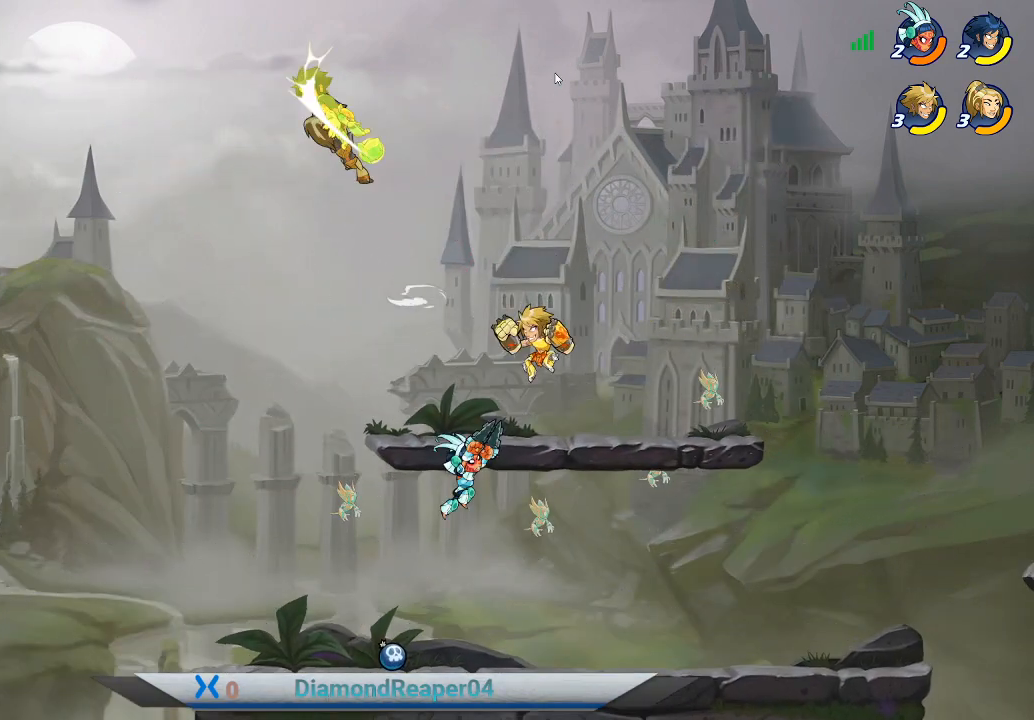
{"buttons": ["A"], "left_stick": "up-left", "right_stick": "center", "events": [[133, "left_stick", "up-left"], [367, "A", "down"]]}
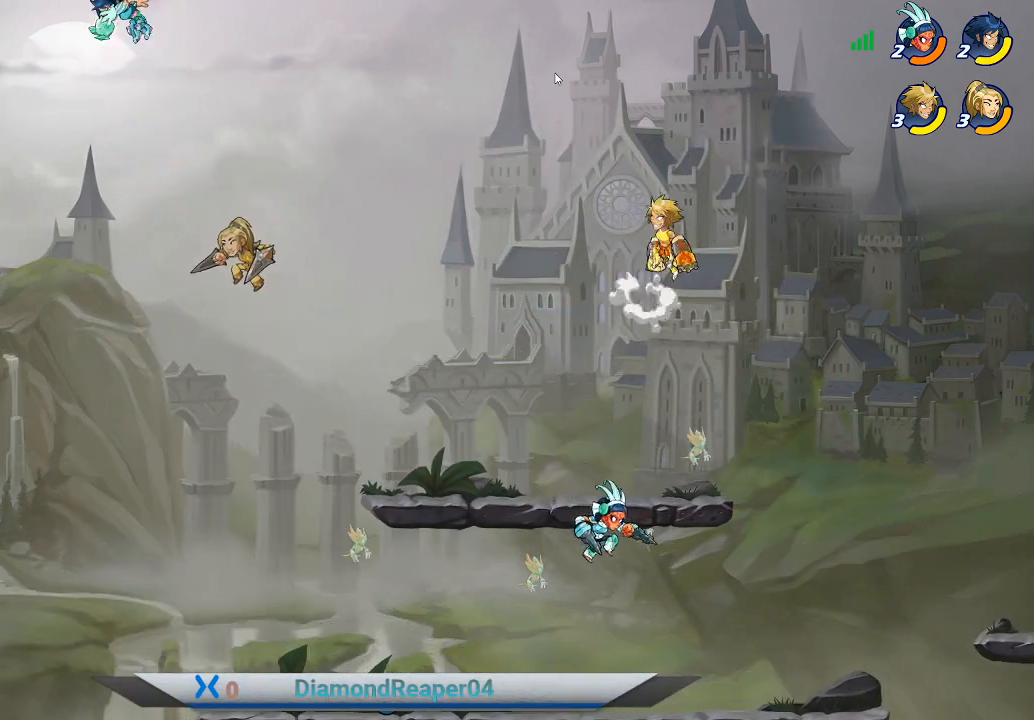
{"buttons": [], "left_stick": "down", "right_stick": "center", "events": [[33, "A", "up"], [33, "left_stick", "left"], [333, "left_stick", "down-left"], [433, "left_stick", "down"]]}
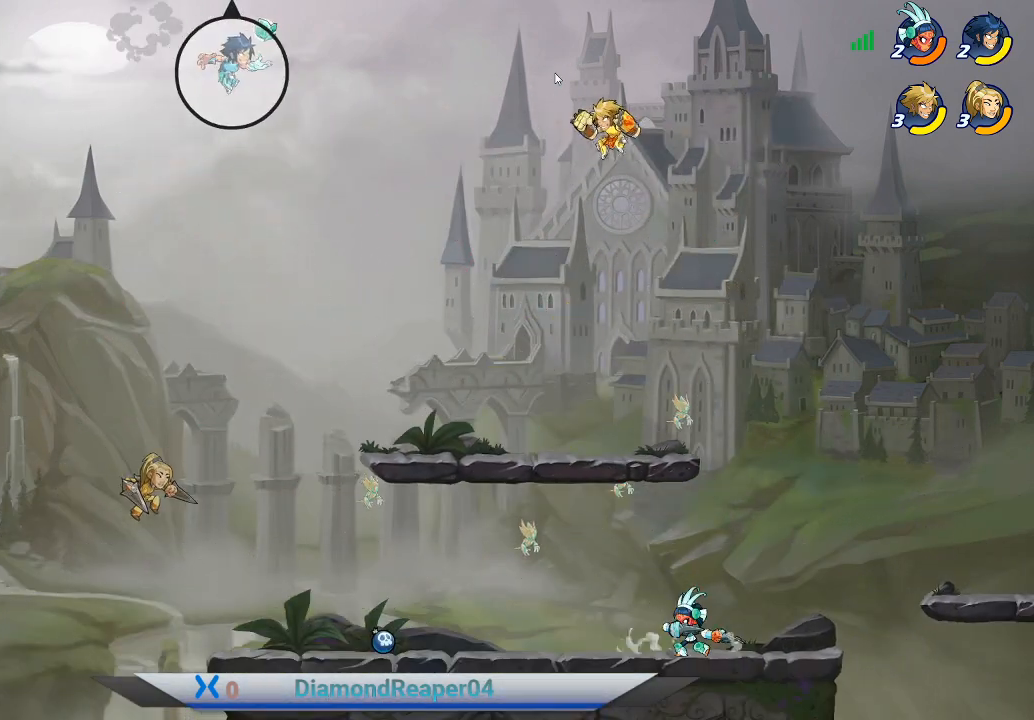
{"buttons": [], "left_stick": "down", "right_stick": "center", "events": [[133, "X", "down"], [300, "X", "up"]]}
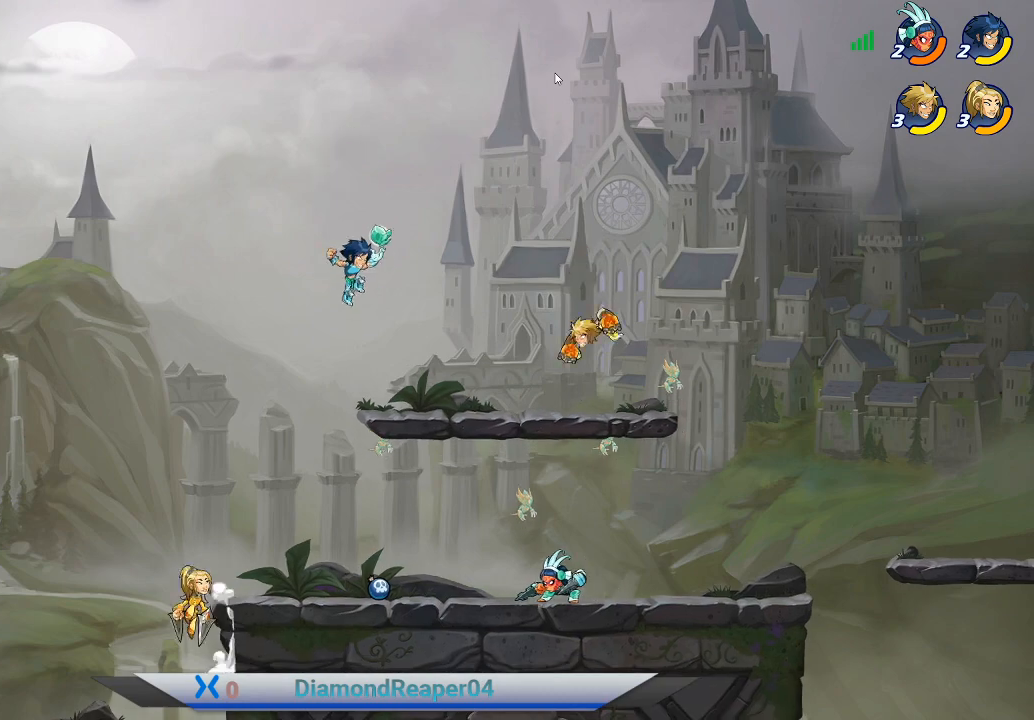
{"buttons": [], "left_stick": "down-left", "right_stick": "center", "events": [[167, "left_stick", "down-left"], [333, "X", "down"], [433, "X", "up"]]}
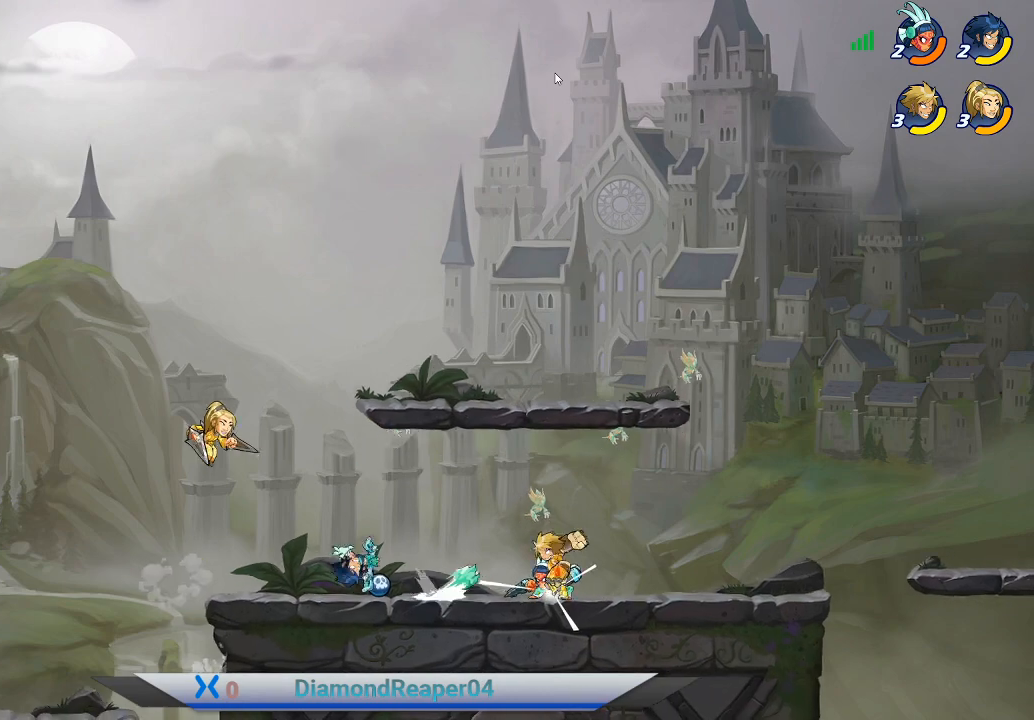
{"buttons": ["X"], "left_stick": "down-left", "right_stick": "center", "events": [[33, "X", "down"], [133, "X", "up"], [267, "X", "down"], [333, "X", "up"], [433, "X", "down"]]}
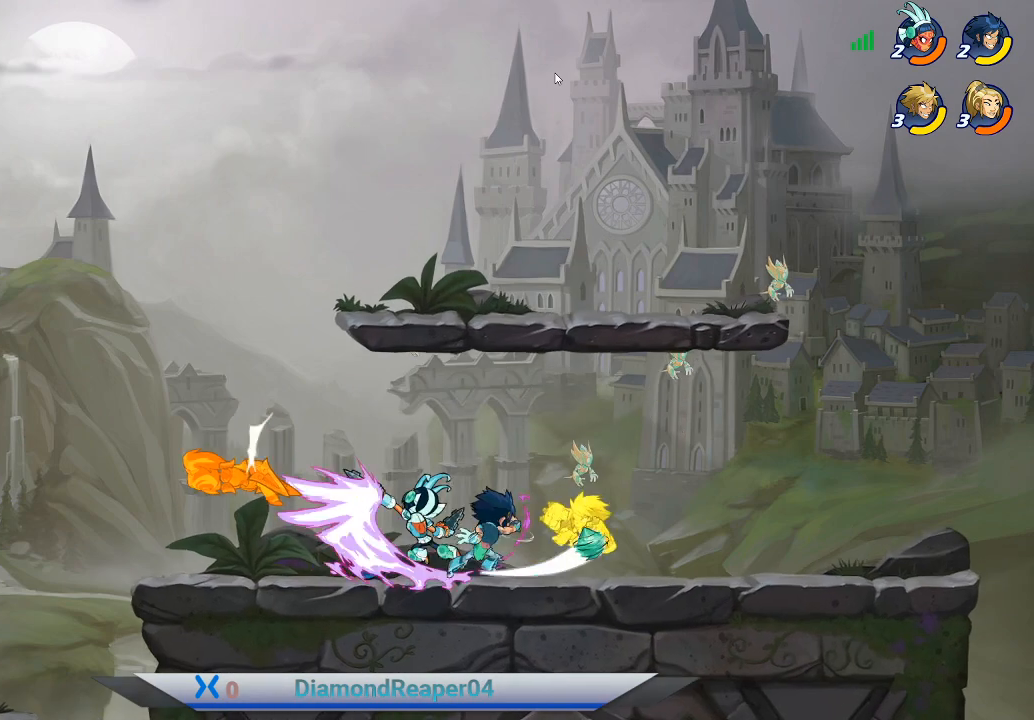
{"buttons": [], "left_stick": "down-left", "right_stick": "center", "events": [[33, "X", "up"], [167, "X", "down"], [267, "X", "up"], [367, "X", "down"], [500, "X", "up"]]}
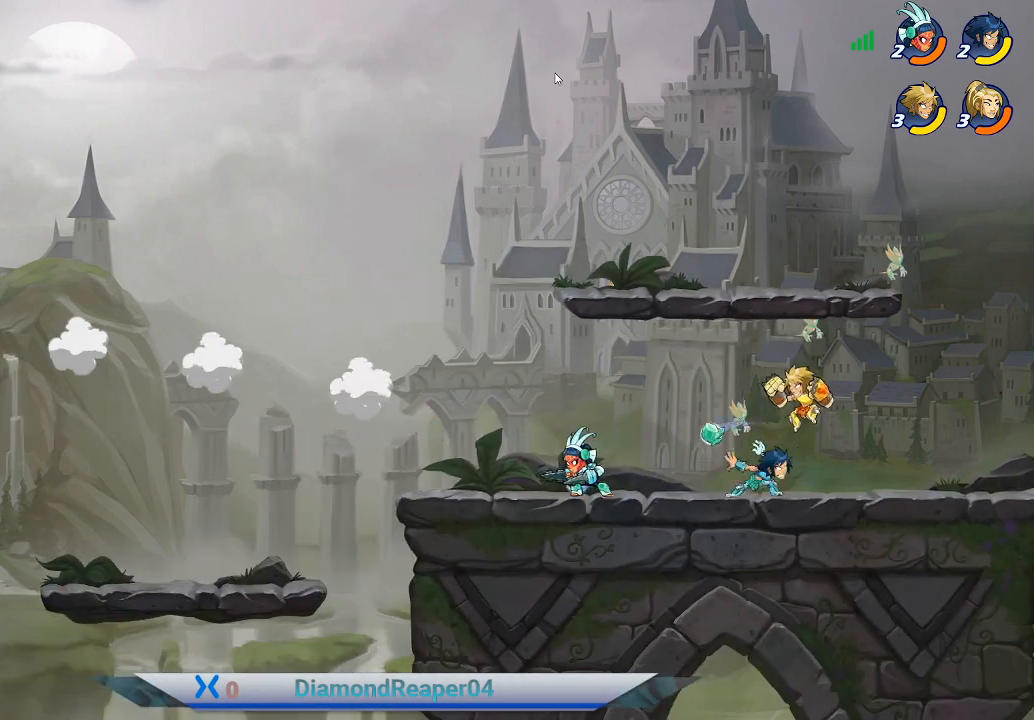
{"buttons": [], "left_stick": "down-left", "right_stick": "center", "events": [[333, "X", "down"], [433, "X", "up"]]}